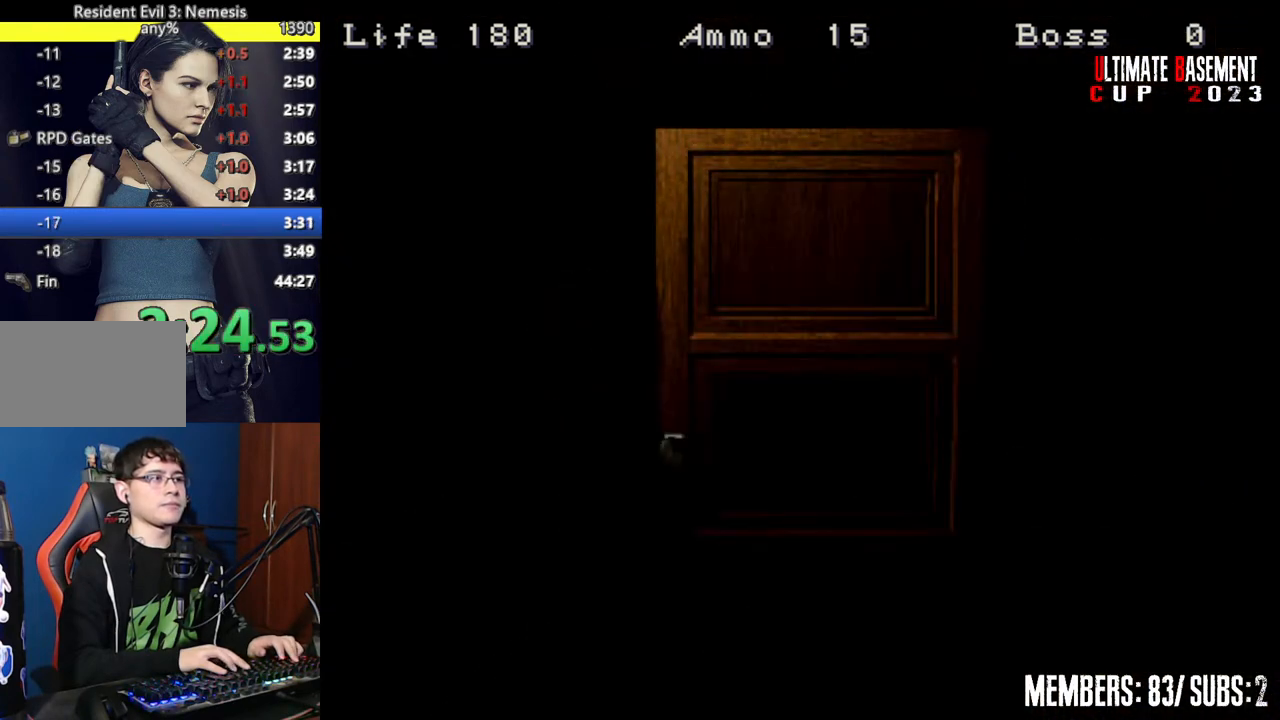
Gameplay with keyboard; each line is a JSON object with the keys held at the frame after it. "events" lists presses ("down") and releases ("up") of "a", "d", "k", "l", "o", "q", "s", "semicolon", "shift", "space" and "w" between this image and that frame as [ms after this image, input, new state], when the widget could be followed in between. No other keys are recorded. Mouse input is not recorded.
{"keys": ["a", "shift", "w"], "events": []}
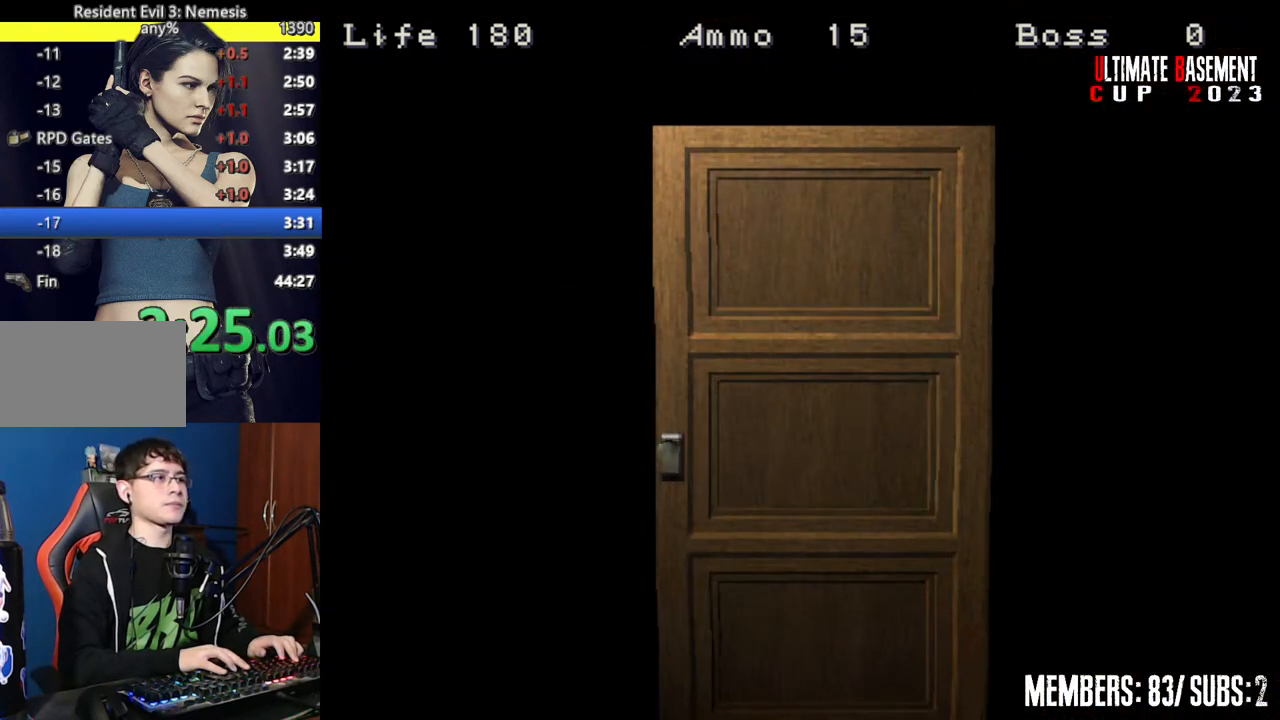
{"keys": ["a", "shift", "w"], "events": [[84, "space", "down"], [217, "space", "up"]]}
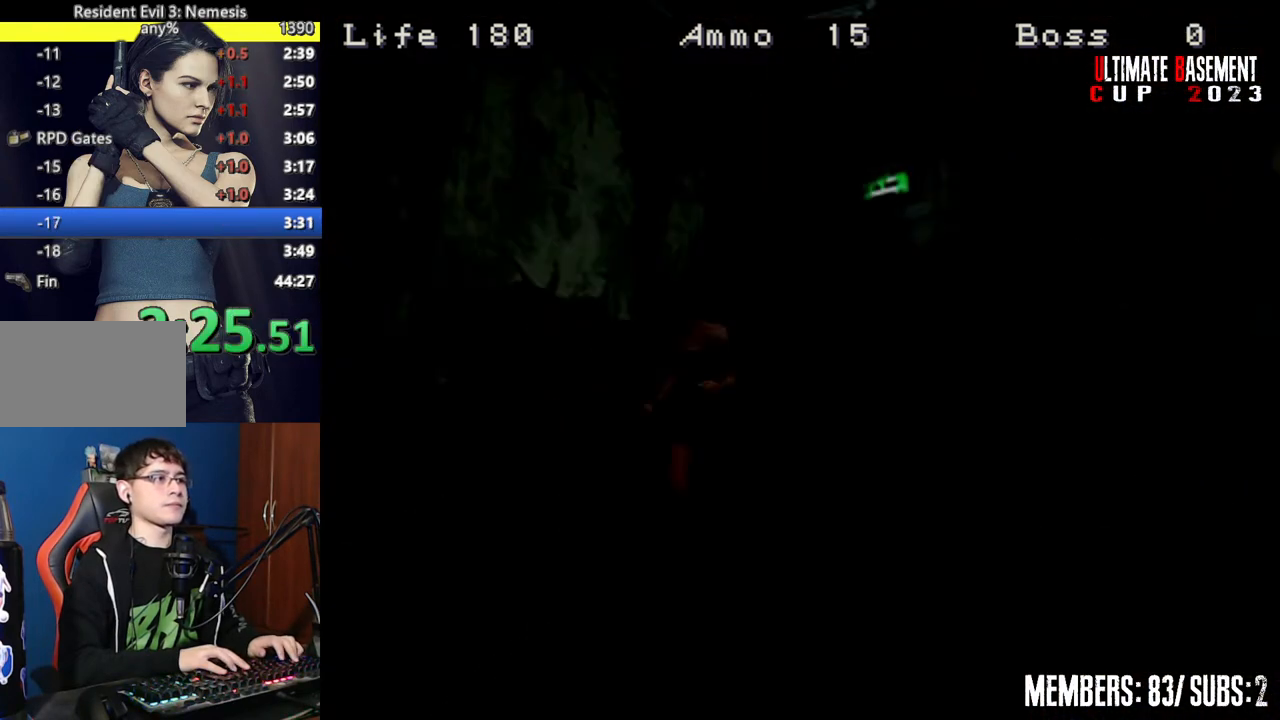
{"keys": ["d", "shift", "w"], "events": [[234, "a", "up"], [284, "d", "down"]]}
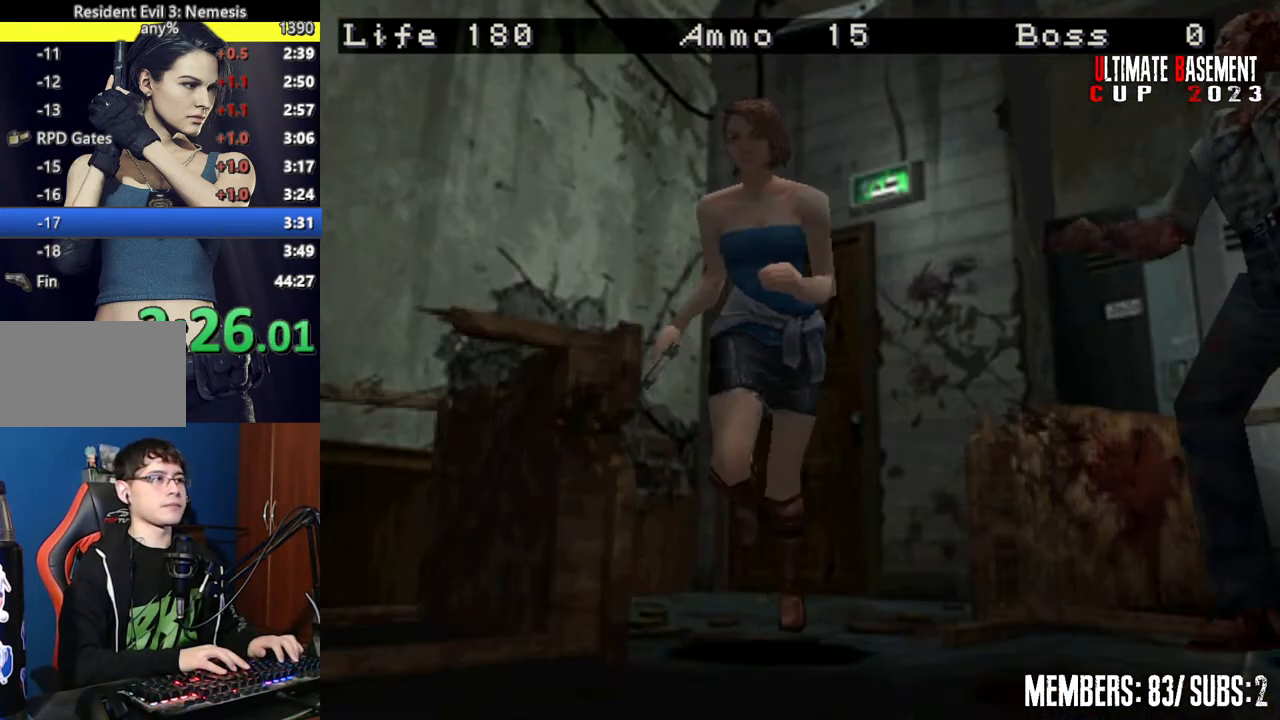
{"keys": ["a", "shift", "w"], "events": [[217, "d", "up"], [484, "a", "down"]]}
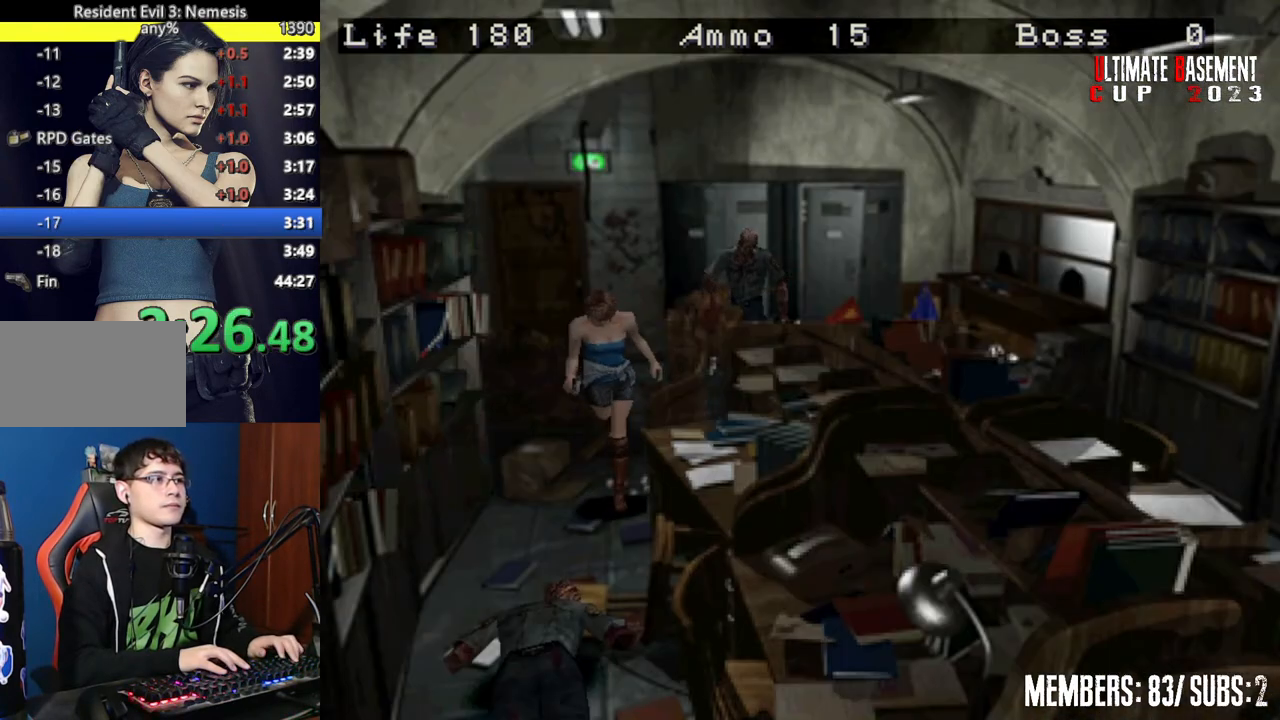
{"keys": ["d", "shift", "w"], "events": [[417, "a", "up"], [450, "d", "down"]]}
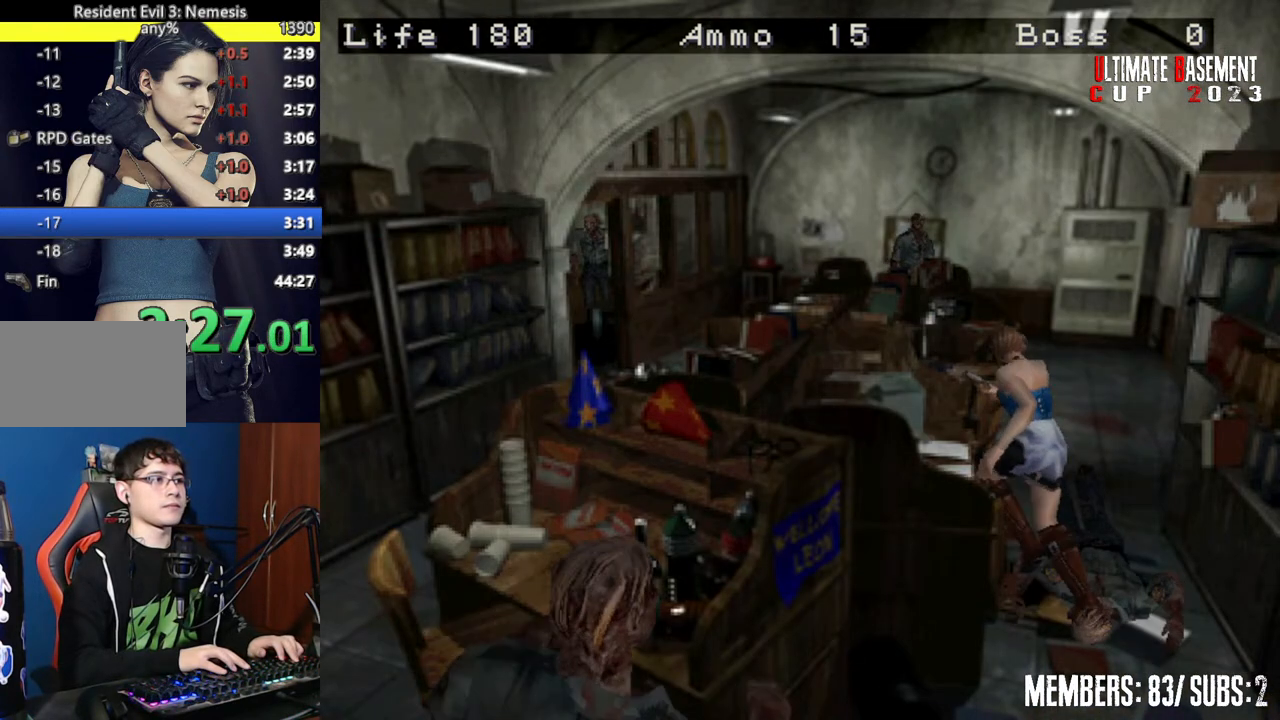
{"keys": ["shift", "w"], "events": [[417, "d", "up"]]}
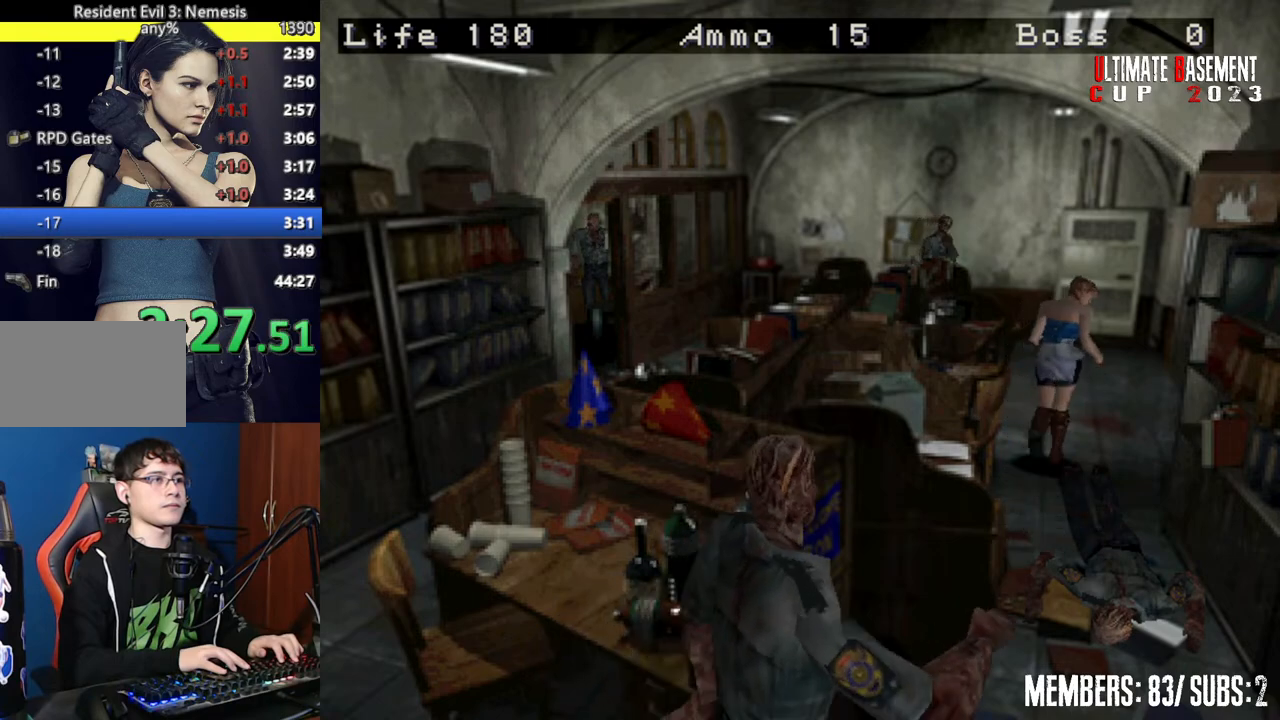
{"keys": ["shift", "w"], "events": [[200, "d", "down"], [350, "d", "up"]]}
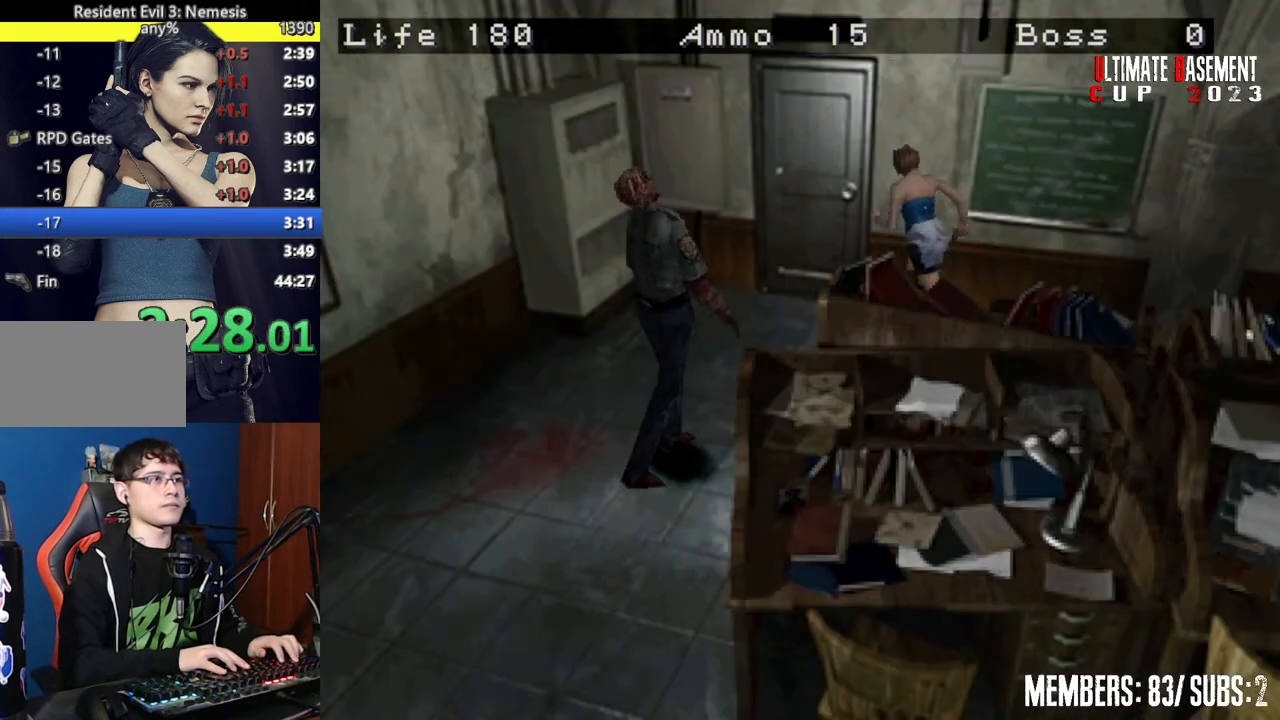
{"keys": ["shift", "w"], "events": [[134, "d", "down"], [217, "semicolon", "down"], [267, "d", "up"], [417, "semicolon", "up"]]}
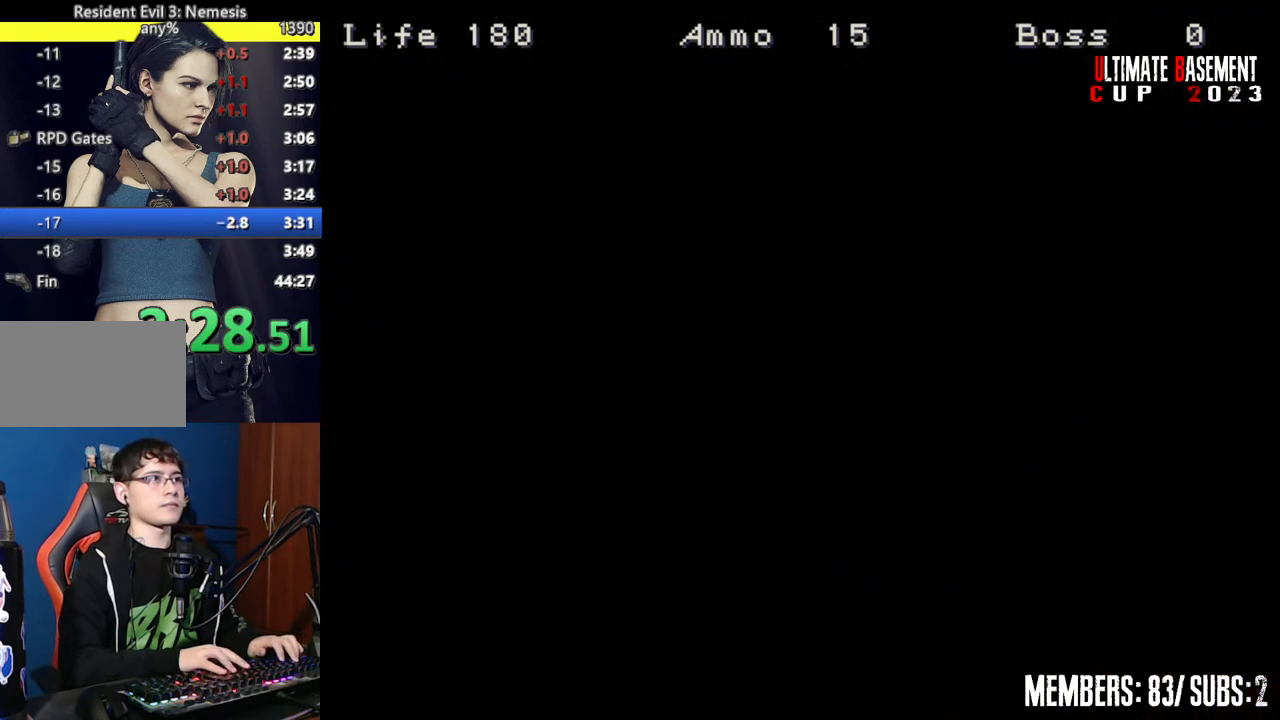
{"keys": ["d", "shift", "w"], "events": [[50, "d", "down"], [100, "space", "down"], [150, "space", "up"], [234, "space", "down"], [334, "space", "up"]]}
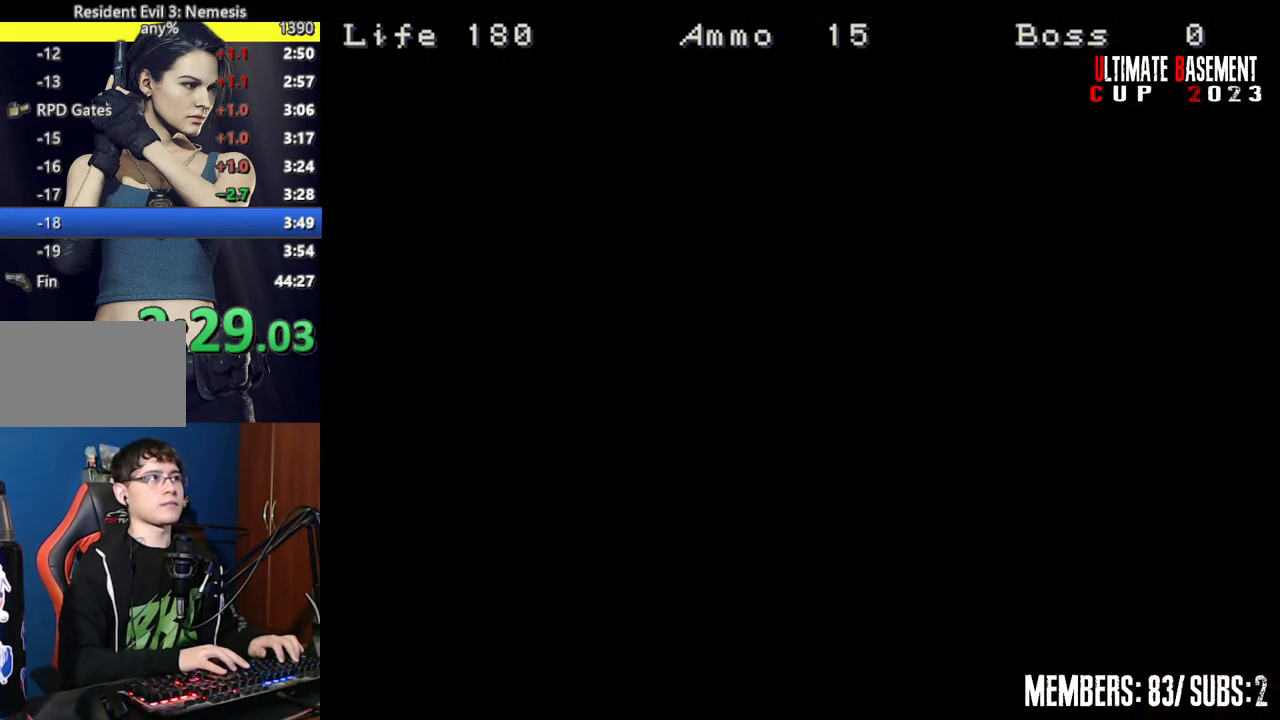
{"keys": ["d", "shift", "w"], "events": []}
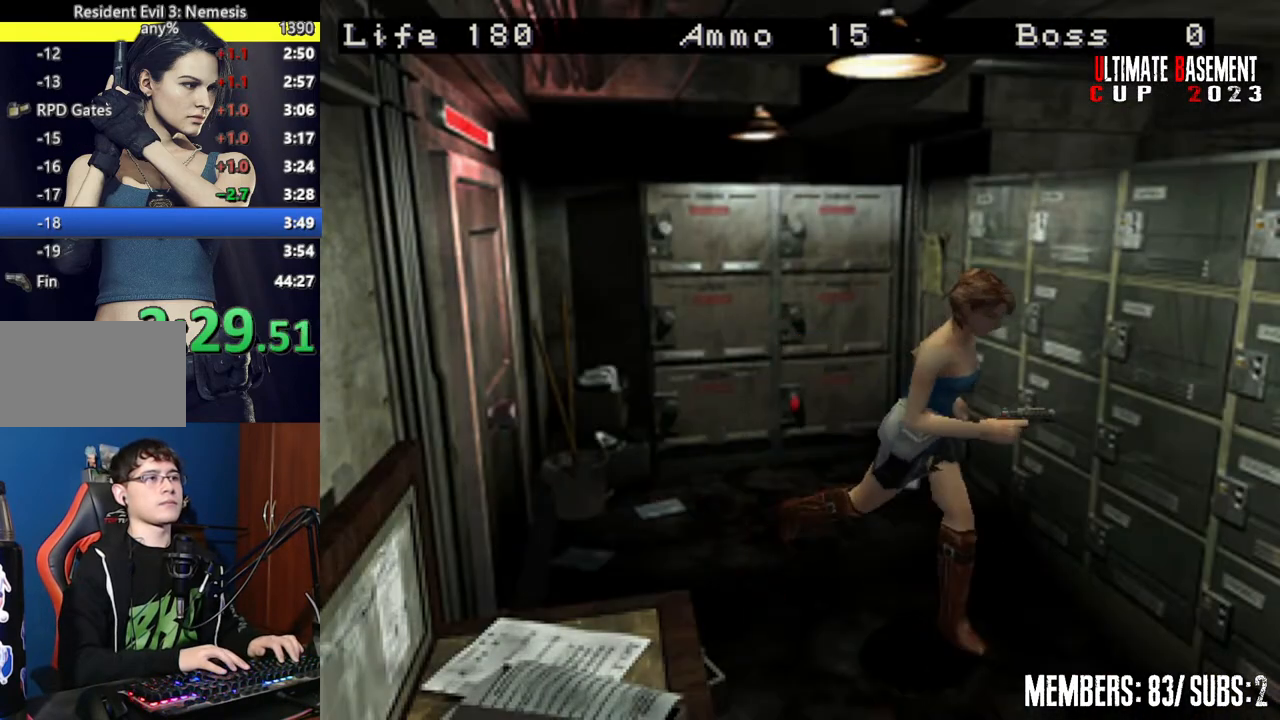
{"keys": ["a", "shift", "w"], "events": [[217, "d", "up"], [367, "a", "down"]]}
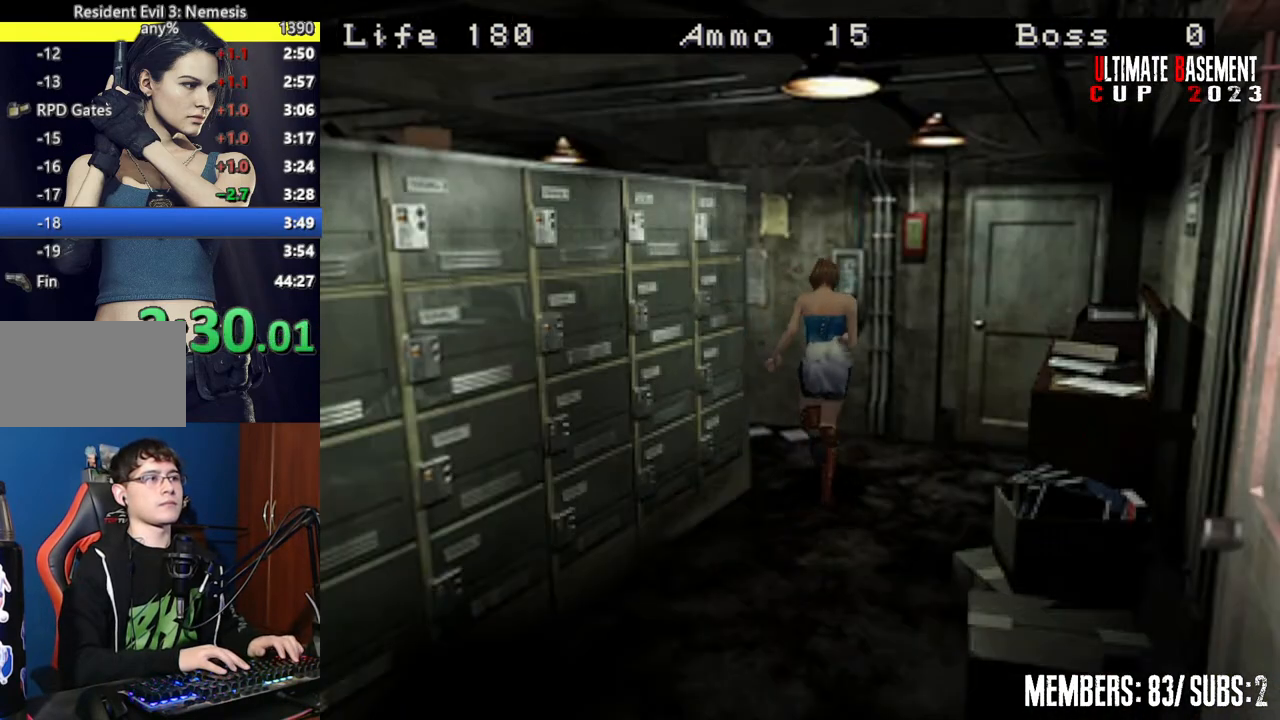
{"keys": ["a", "shift", "w"], "events": []}
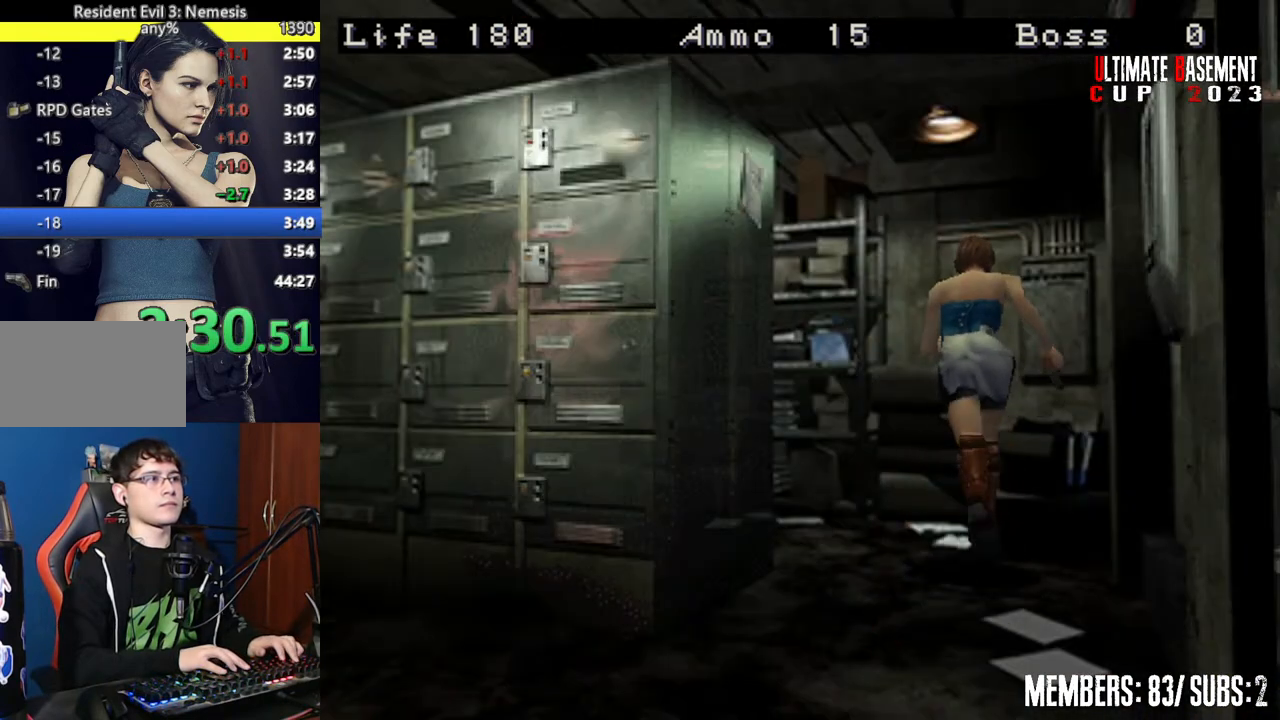
{"keys": ["a", "shift", "w"], "events": []}
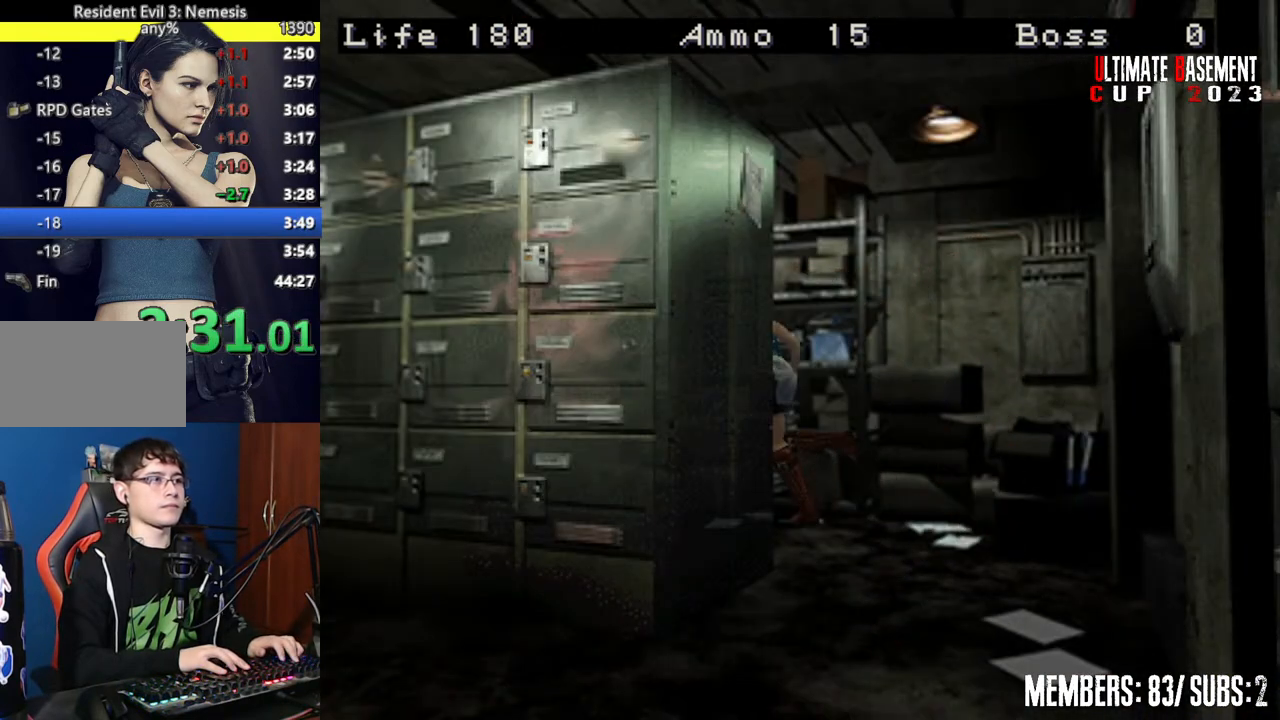
{"keys": ["semicolon", "shift", "w"], "events": [[417, "a", "up"], [500, "semicolon", "down"]]}
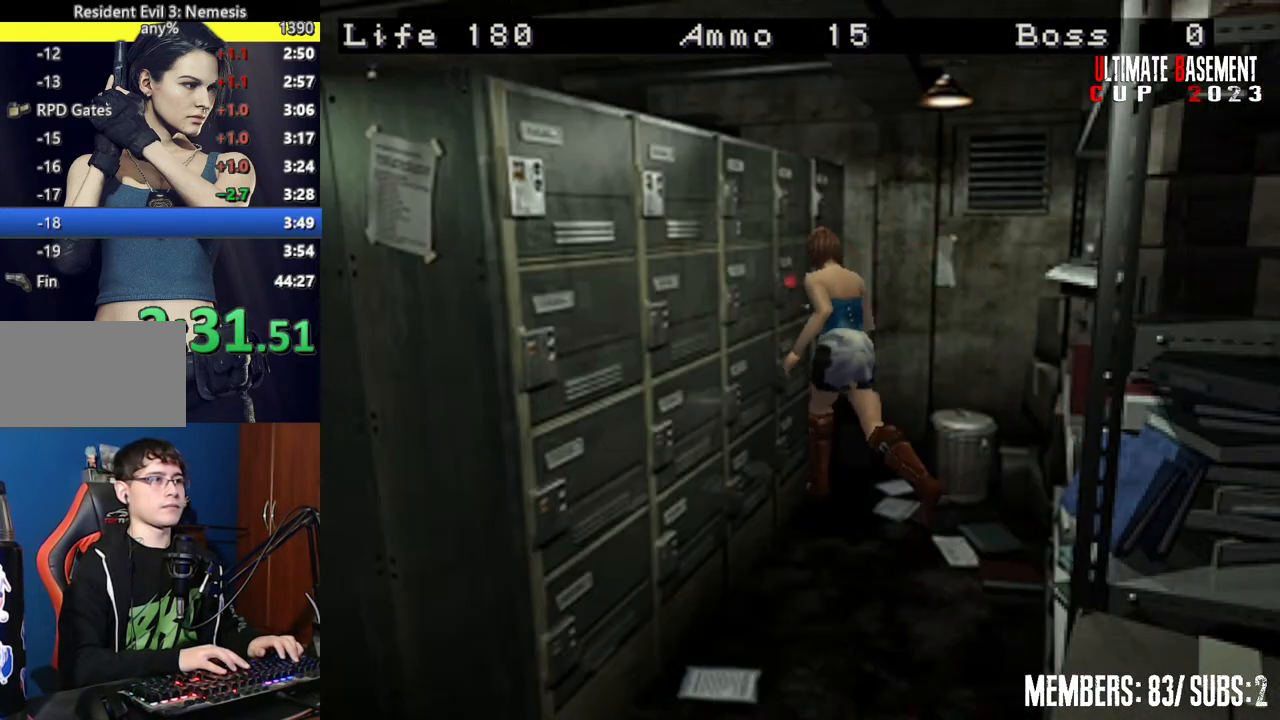
{"keys": ["q", "shift"], "events": [[100, "semicolon", "up"], [234, "semicolon", "down"], [284, "semicolon", "up"], [384, "semicolon", "down"], [467, "q", "down"], [467, "semicolon", "up"], [467, "w", "up"]]}
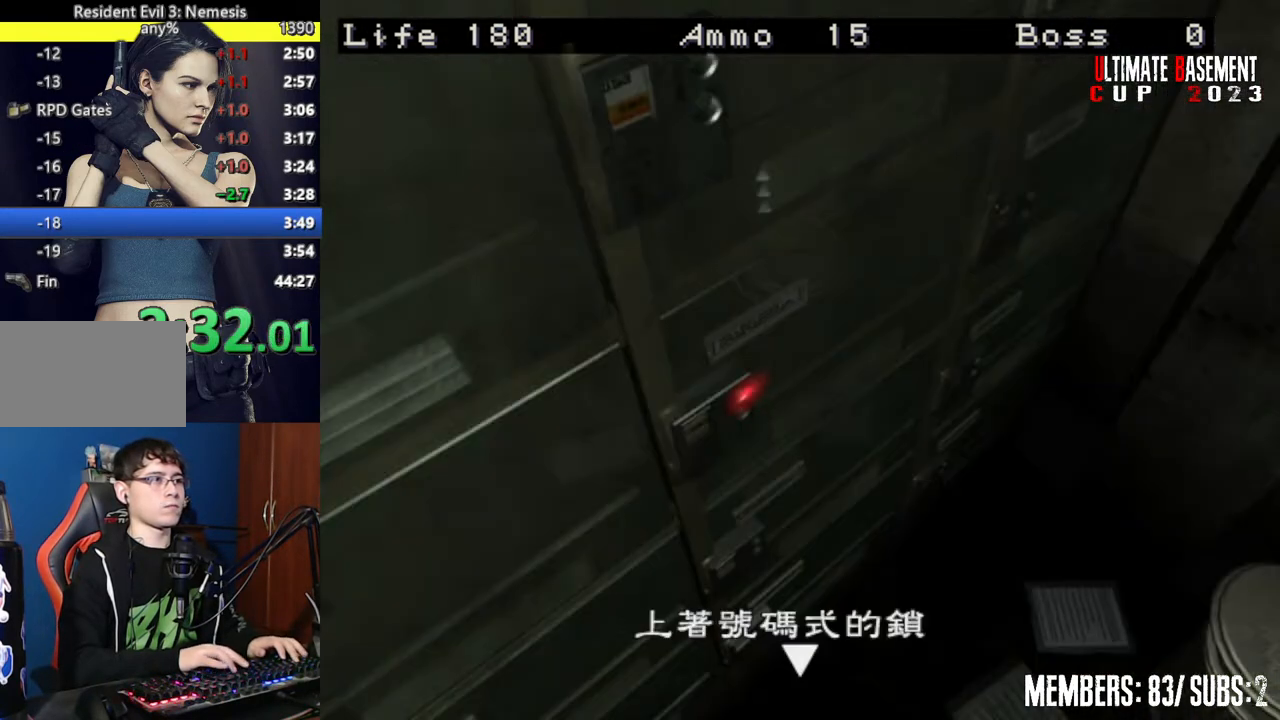
{"keys": ["q", "shift"], "events": [[67, "q", "up"], [67, "semicolon", "down"], [117, "semicolon", "up"], [167, "q", "down"], [200, "q", "up"], [250, "semicolon", "down"], [300, "semicolon", "up"], [400, "semicolon", "down"], [484, "q", "down"], [484, "semicolon", "up"]]}
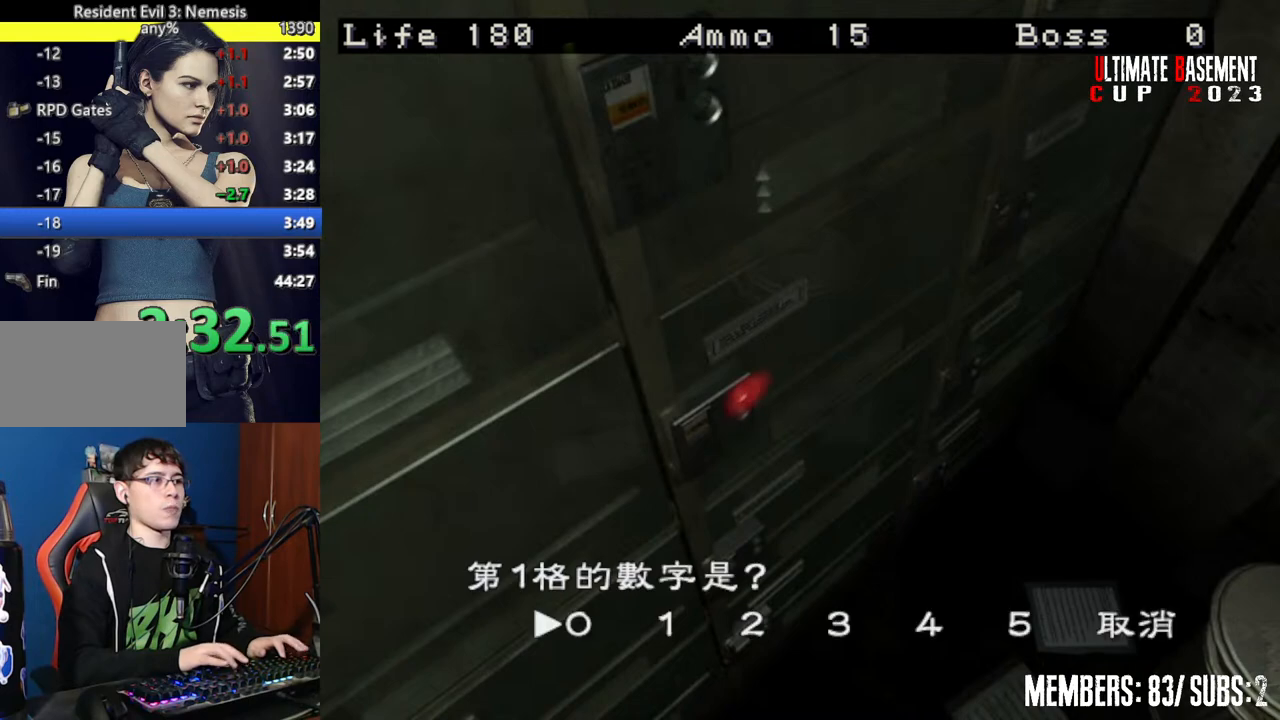
{"keys": ["d", "shift"], "events": [[134, "q", "up"], [134, "semicolon", "down"], [167, "semicolon", "up"], [500, "d", "down"]]}
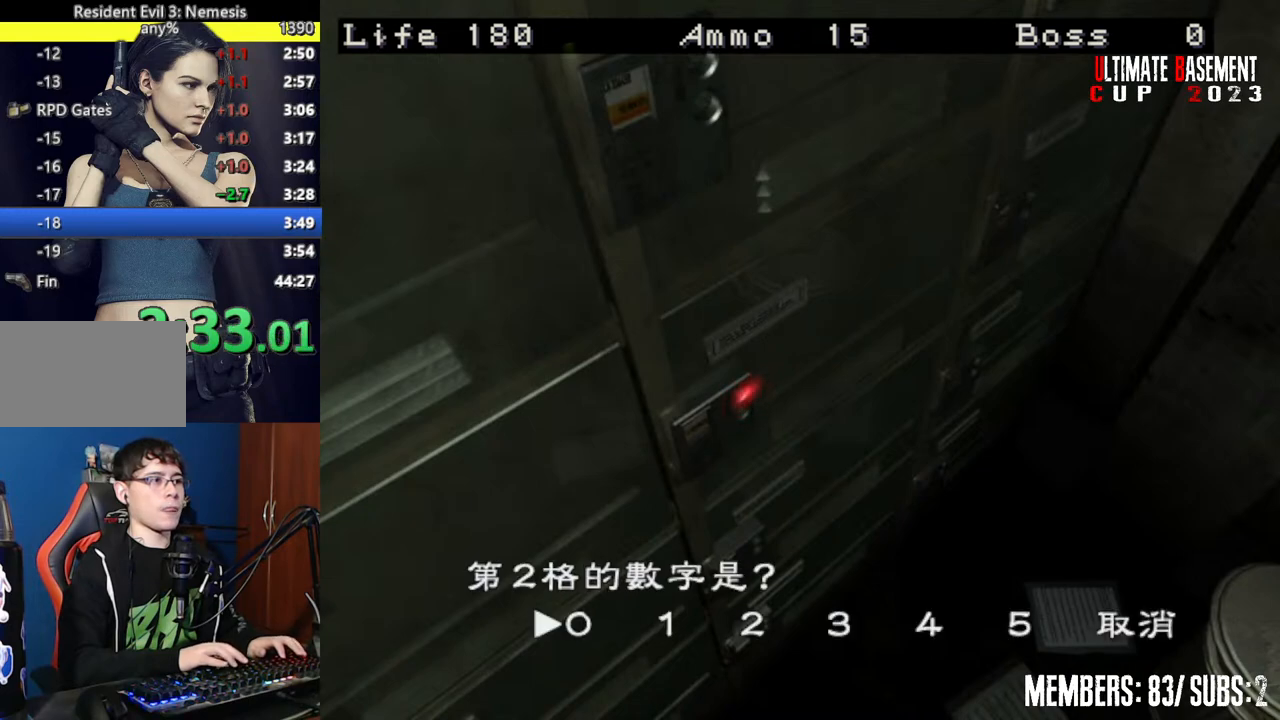
{"keys": ["shift"], "events": [[100, "d", "up"], [100, "semicolon", "down"], [150, "semicolon", "up"], [434, "d", "down"], [467, "d", "up"]]}
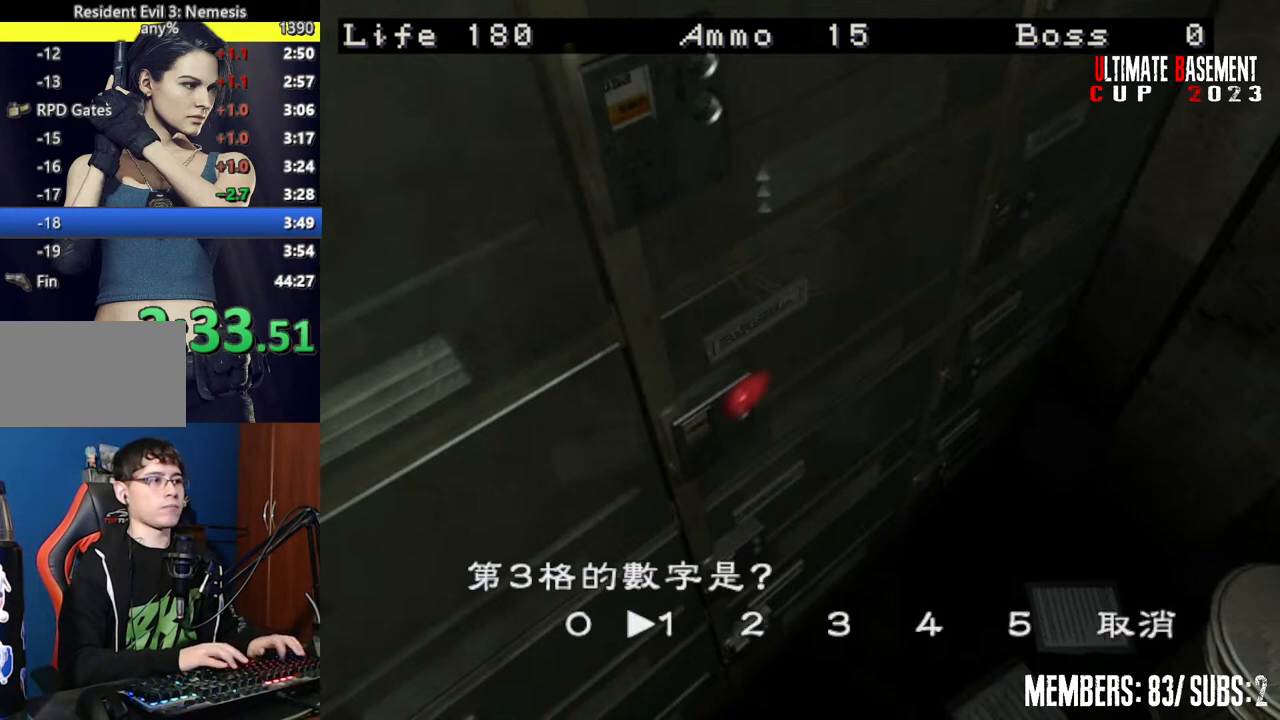
{"keys": ["shift"], "events": [[67, "d", "down"], [117, "d", "up"], [217, "d", "down"], [250, "d", "up"], [250, "semicolon", "down"], [350, "semicolon", "up"]]}
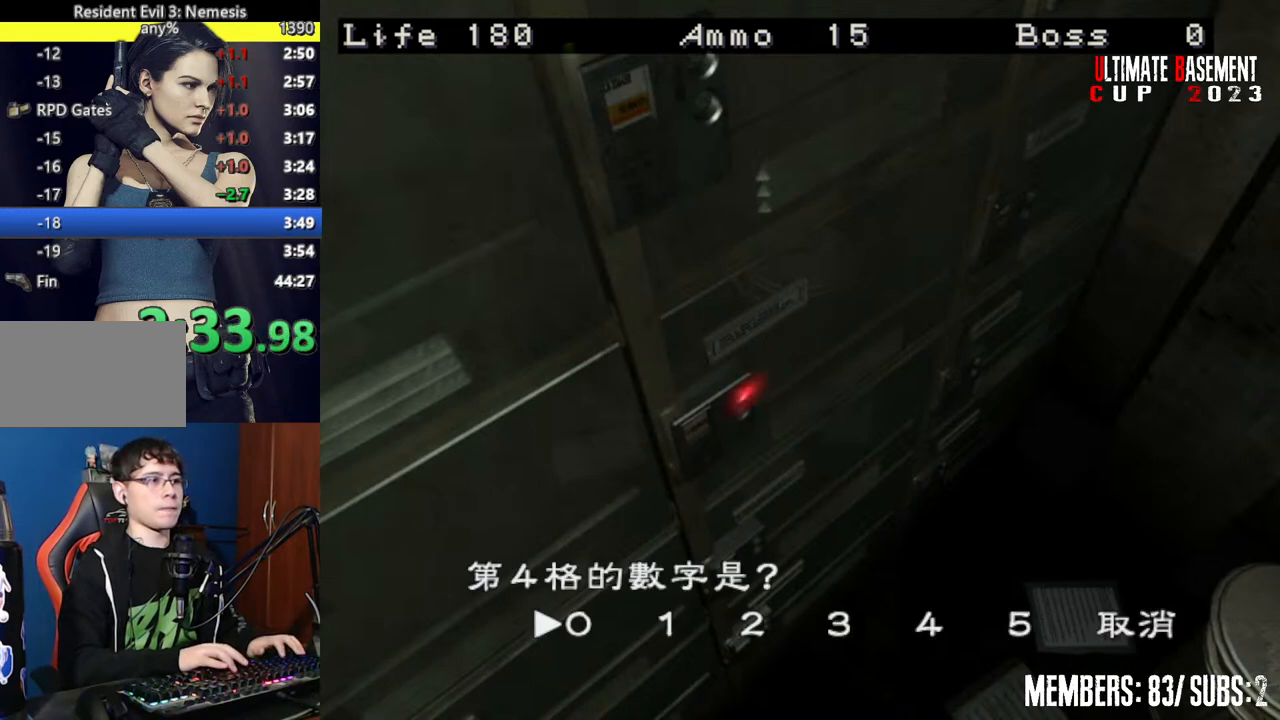
{"keys": ["q", "semicolon", "shift"], "events": [[84, "d", "down"], [184, "d", "up"], [184, "semicolon", "down"], [217, "semicolon", "up"], [267, "q", "down"], [317, "semicolon", "down"], [367, "q", "up"], [417, "semicolon", "up"], [467, "q", "down"], [500, "semicolon", "down"]]}
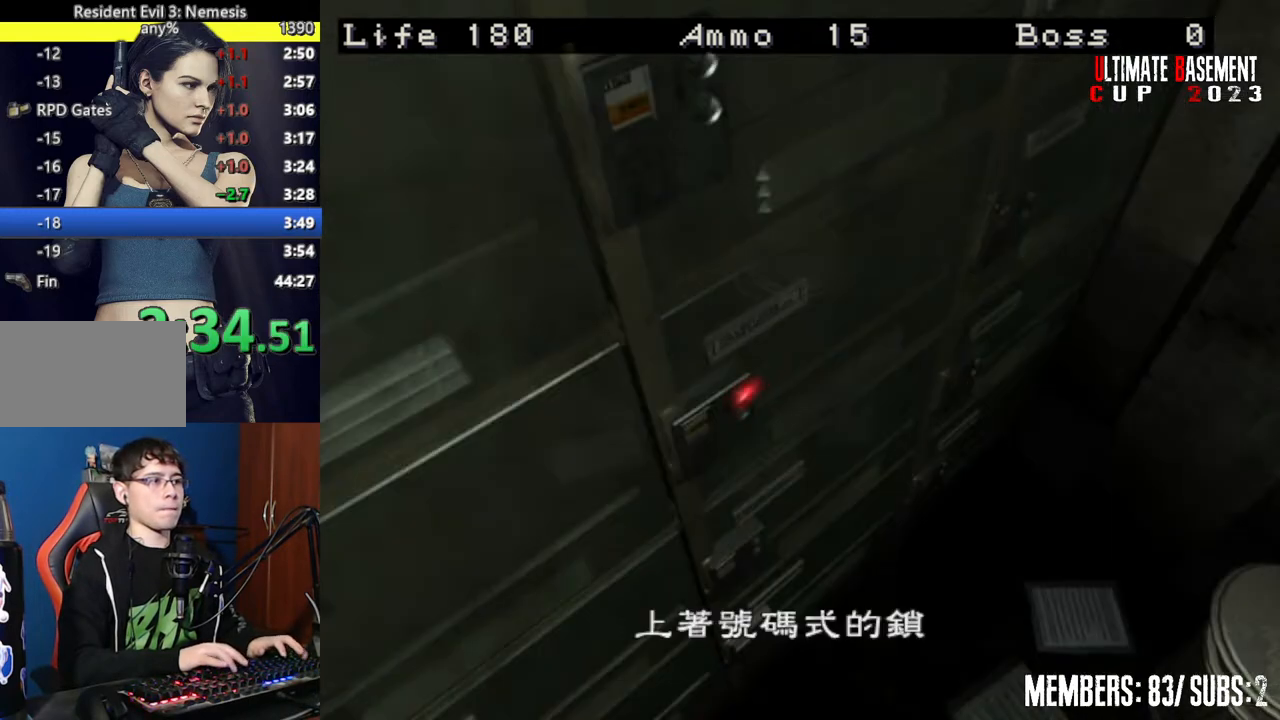
{"keys": ["semicolon", "shift"], "events": [[50, "q", "up"], [50, "semicolon", "up"], [184, "semicolon", "down"], [234, "semicolon", "up"], [467, "semicolon", "down"]]}
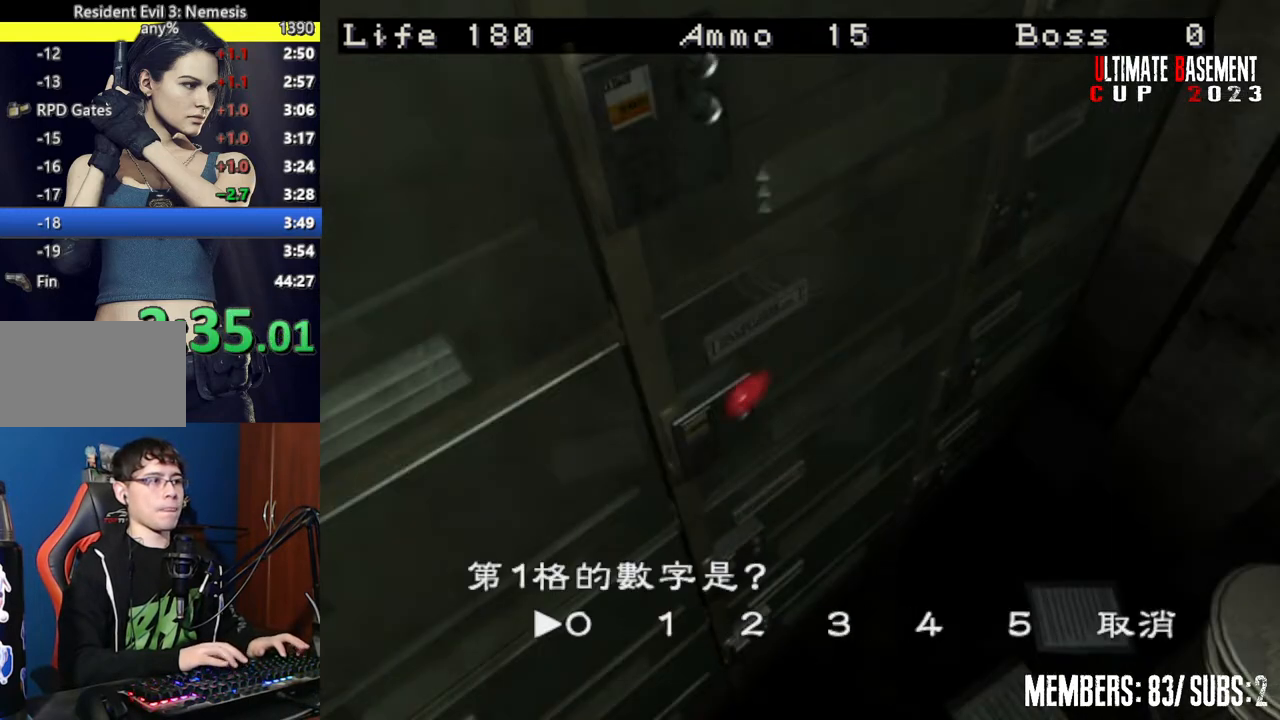
{"keys": ["shift"], "events": [[67, "semicolon", "up"], [200, "semicolon", "down"], [250, "semicolon", "up"], [400, "semicolon", "down"], [450, "semicolon", "up"]]}
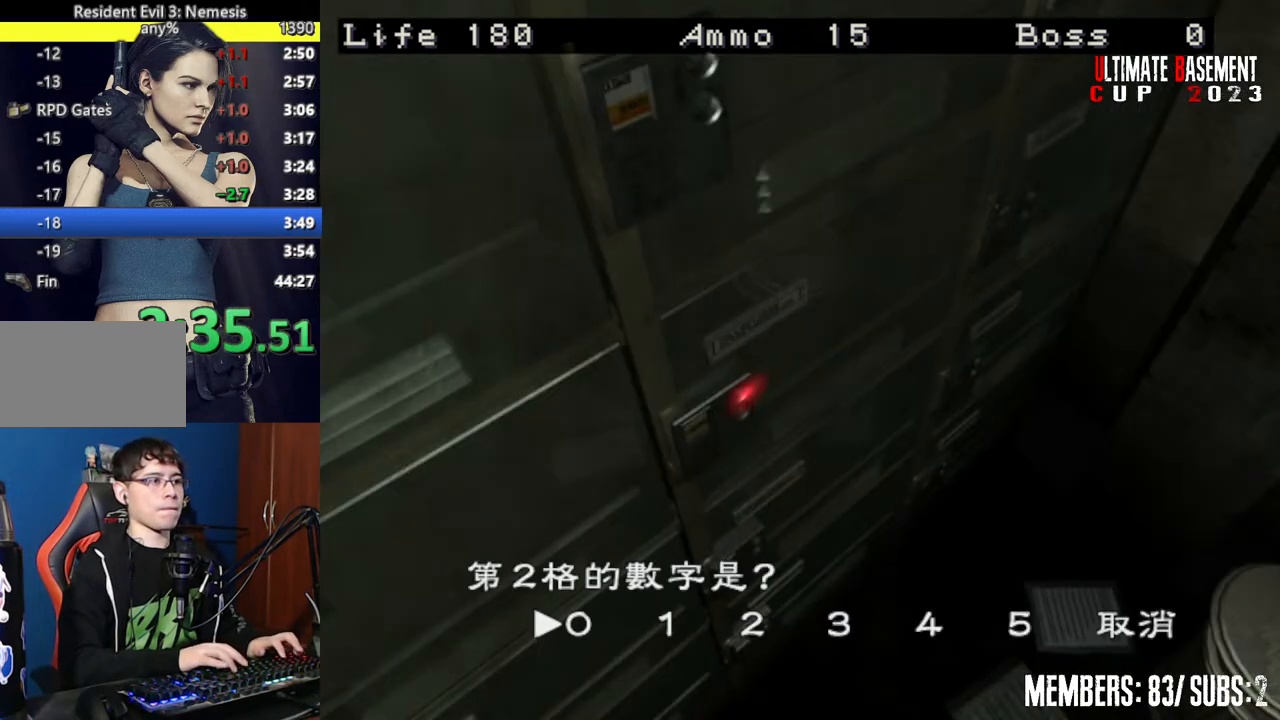
{"keys": ["shift"], "events": [[34, "a", "down"], [134, "a", "up"], [217, "a", "down"], [317, "a", "up"], [317, "semicolon", "down"], [367, "semicolon", "up"]]}
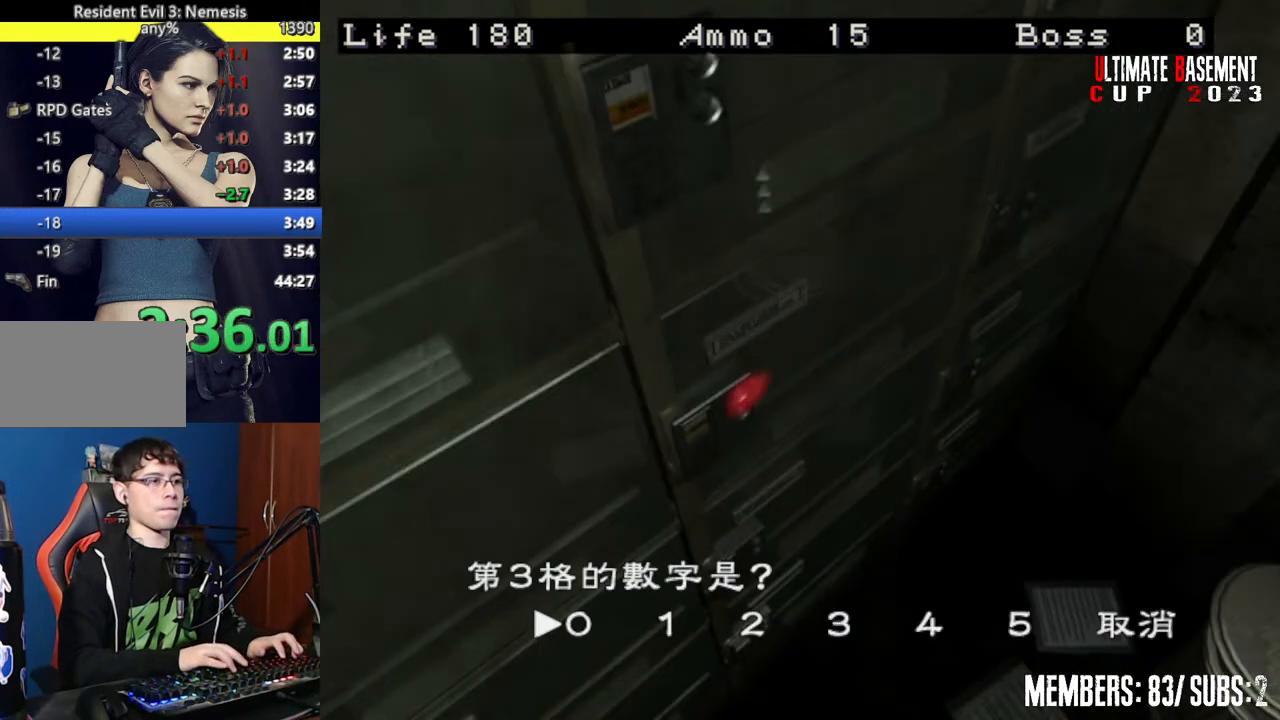
{"keys": ["d", "shift"], "events": [[100, "d", "down"], [184, "semicolon", "down"], [234, "d", "up"], [284, "semicolon", "up"], [484, "d", "down"]]}
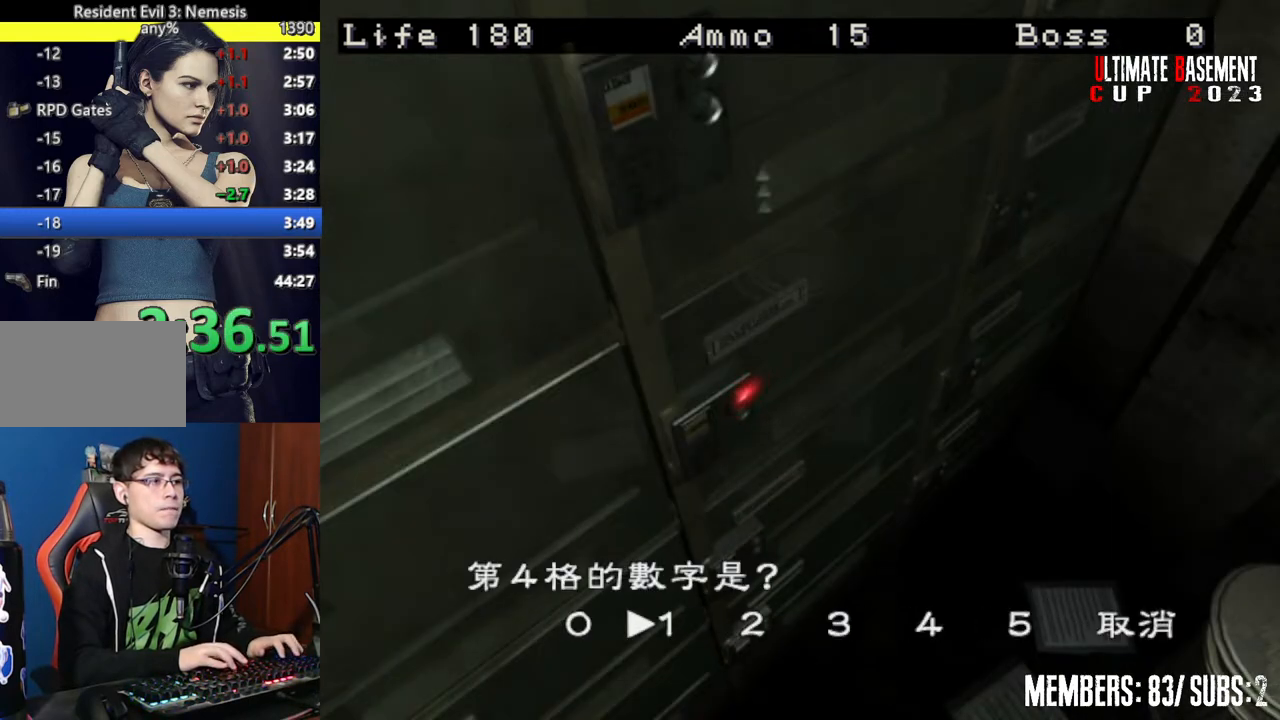
{"keys": ["shift"], "events": [[17, "d", "up"], [167, "d", "down"], [200, "d", "up"], [250, "d", "down"], [350, "d", "up"], [350, "semicolon", "down"], [434, "semicolon", "up"]]}
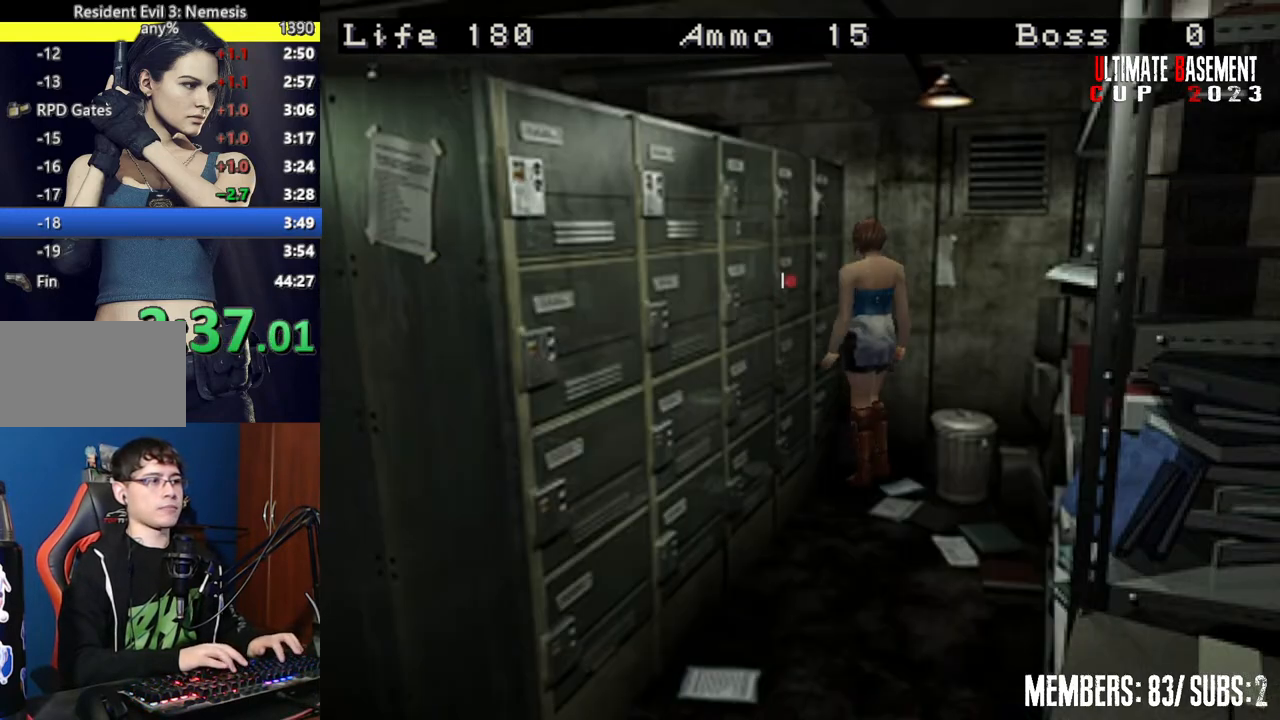
{"keys": ["q", "shift"], "events": [[34, "semicolon", "down"], [84, "semicolon", "up"], [217, "q", "down"], [217, "semicolon", "down"], [267, "q", "up"], [267, "semicolon", "up"], [367, "q", "down"], [417, "q", "up"], [417, "semicolon", "down"], [450, "semicolon", "up"], [500, "q", "down"]]}
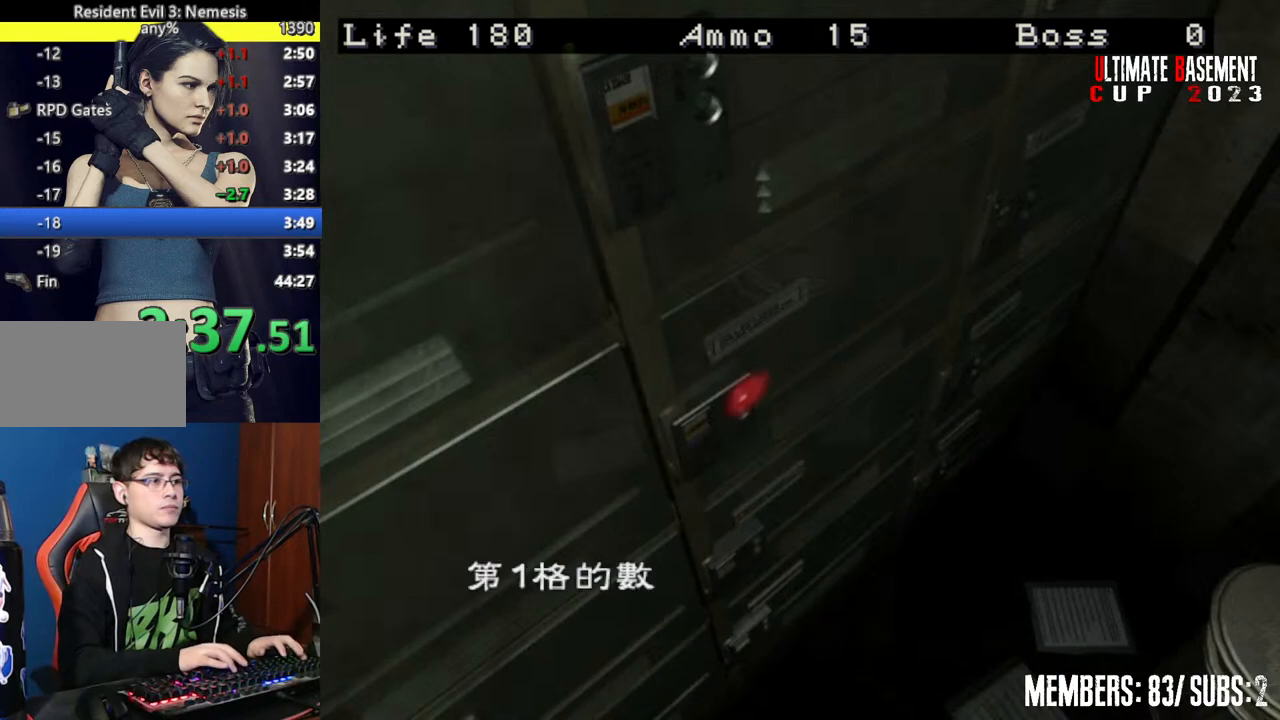
{"keys": ["a", "shift"], "events": [[50, "q", "up"], [467, "a", "down"]]}
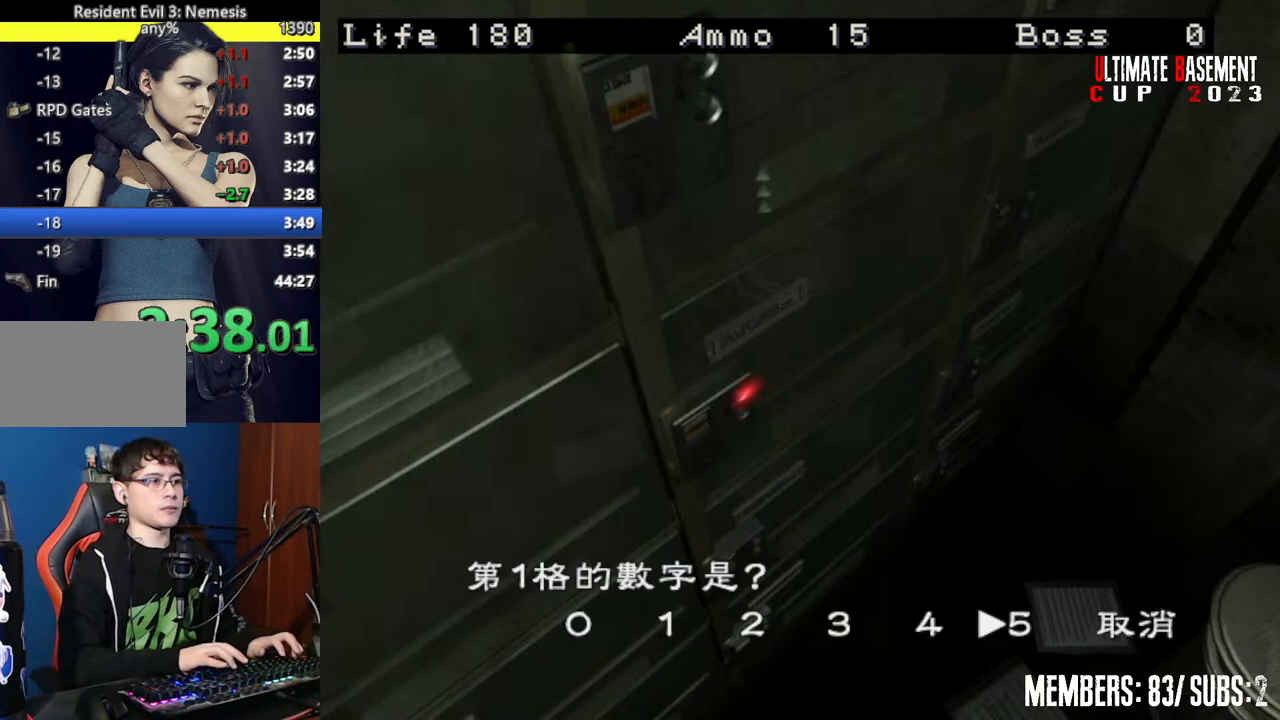
{"keys": ["shift"], "events": [[17, "a", "up"], [67, "a", "down"], [200, "a", "up"], [350, "semicolon", "down"], [400, "semicolon", "up"]]}
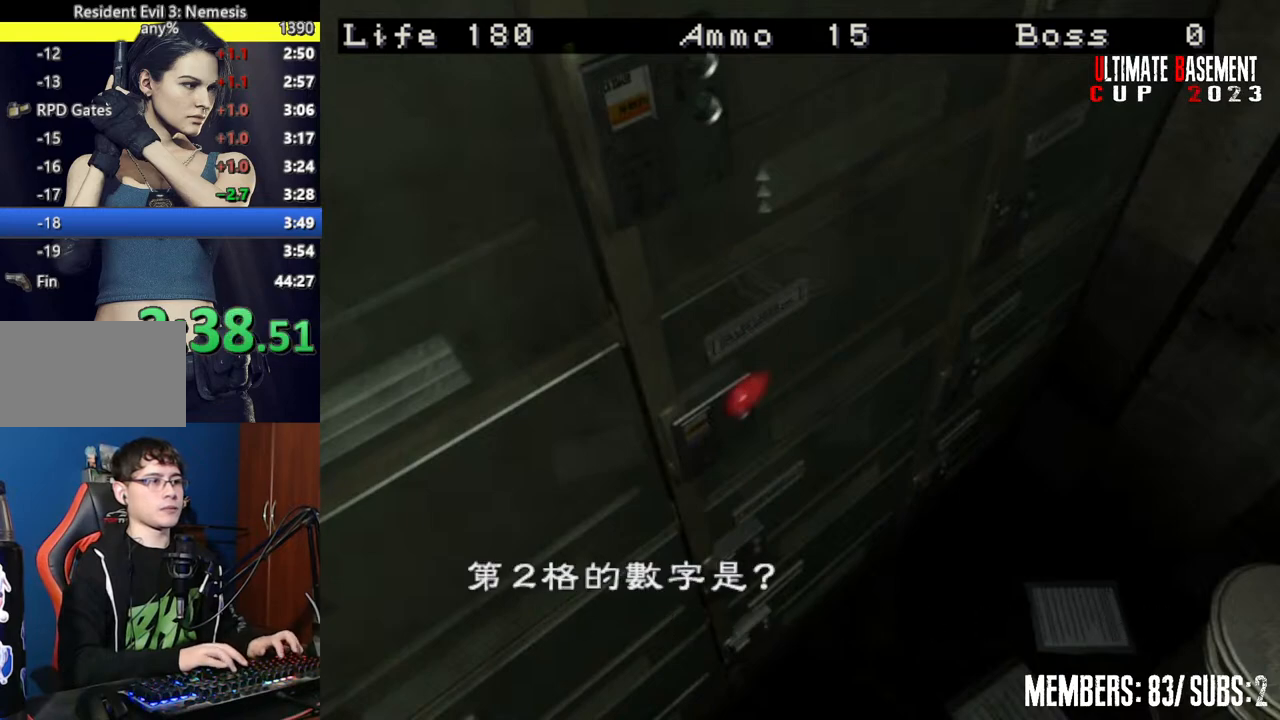
{"keys": ["semicolon", "shift"], "events": [[34, "d", "down"], [84, "d", "up"], [217, "d", "down"], [267, "d", "up"], [367, "d", "down"], [450, "d", "up"], [450, "semicolon", "down"]]}